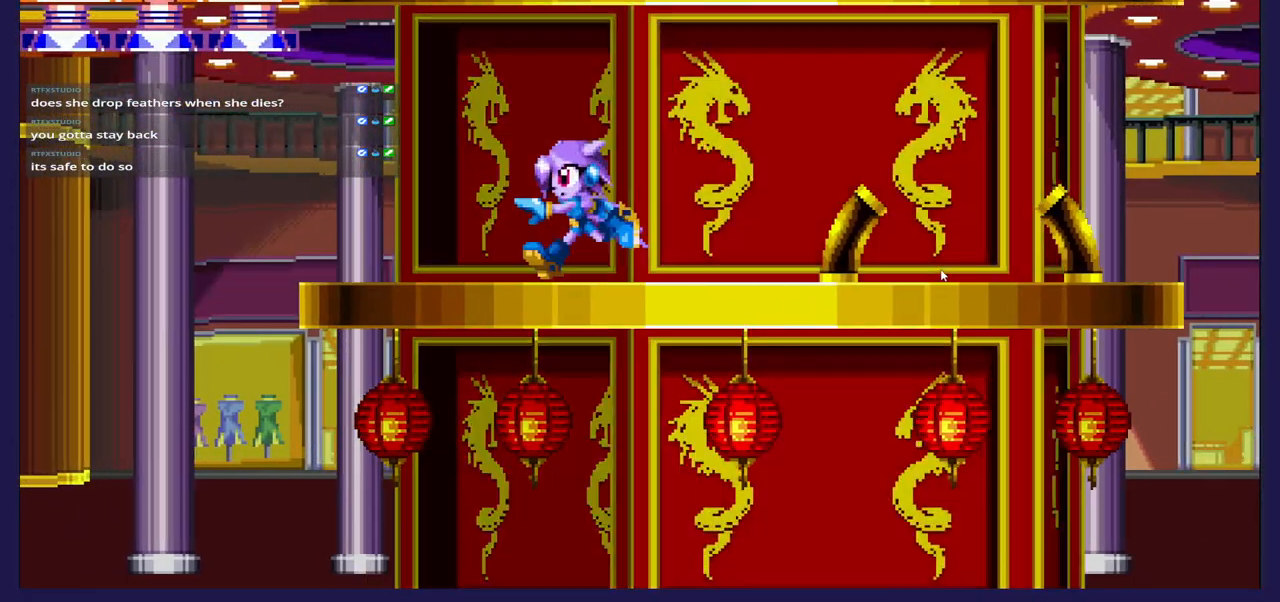
Gameplay with a controller (Xbox layout); each line is a JSON object with the inputs held at the frame after it. "events" lists button and stick changes between this image and that frame as [ms after this image, input, new state], when the widget could be followed in between.
{"buttons": ["DPAD_LEFT"], "left_stick": "center", "right_stick": "center", "events": [[150, "DPAD_LEFT", "up"], [383, "DPAD_LEFT", "down"]]}
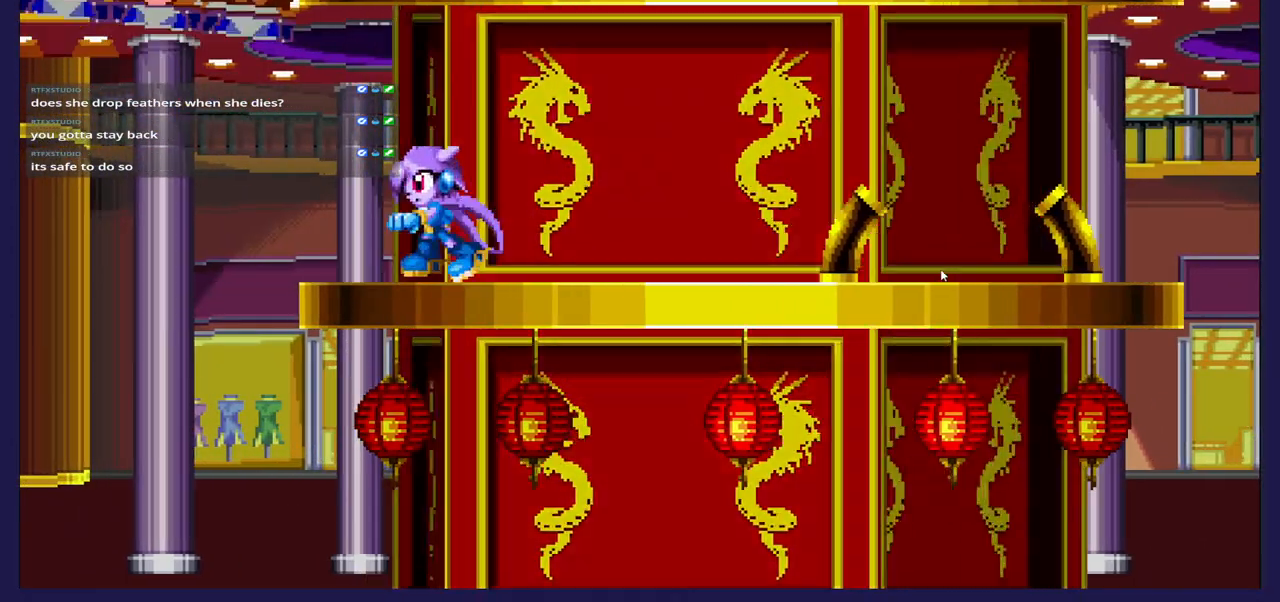
{"buttons": ["A"], "left_stick": "center", "right_stick": "center", "events": [[17, "DPAD_LEFT", "up"], [383, "A", "down"]]}
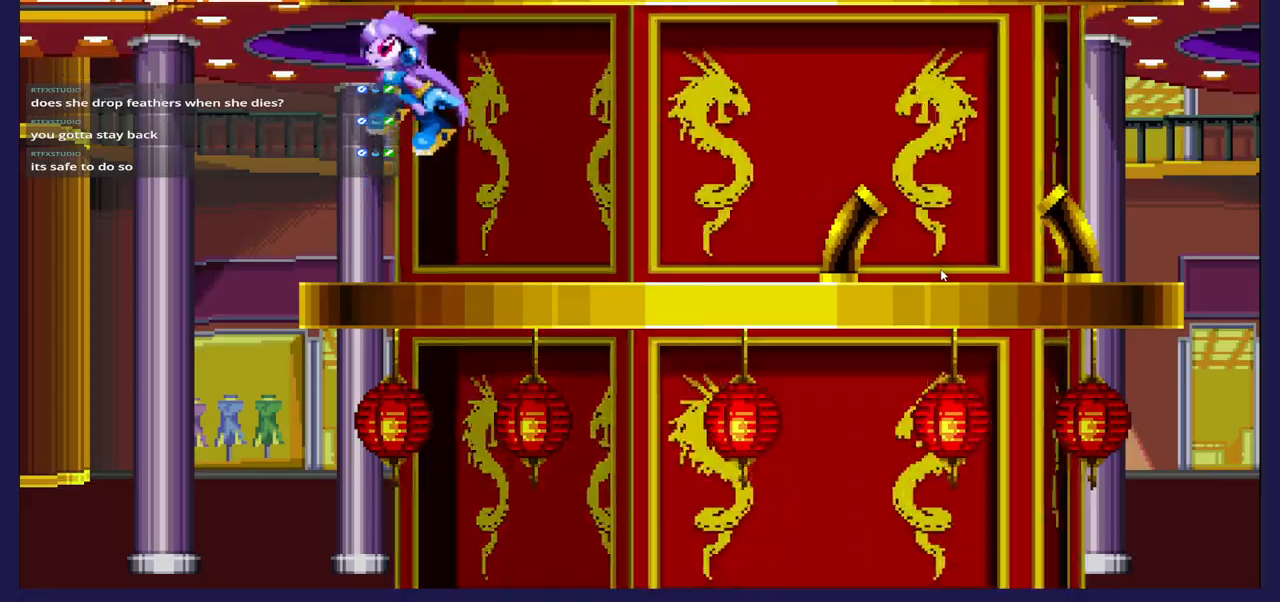
{"buttons": ["DPAD_LEFT"], "left_stick": "center", "right_stick": "center", "events": [[233, "A", "up"], [300, "A", "down"], [417, "A", "up"], [417, "DPAD_LEFT", "down"]]}
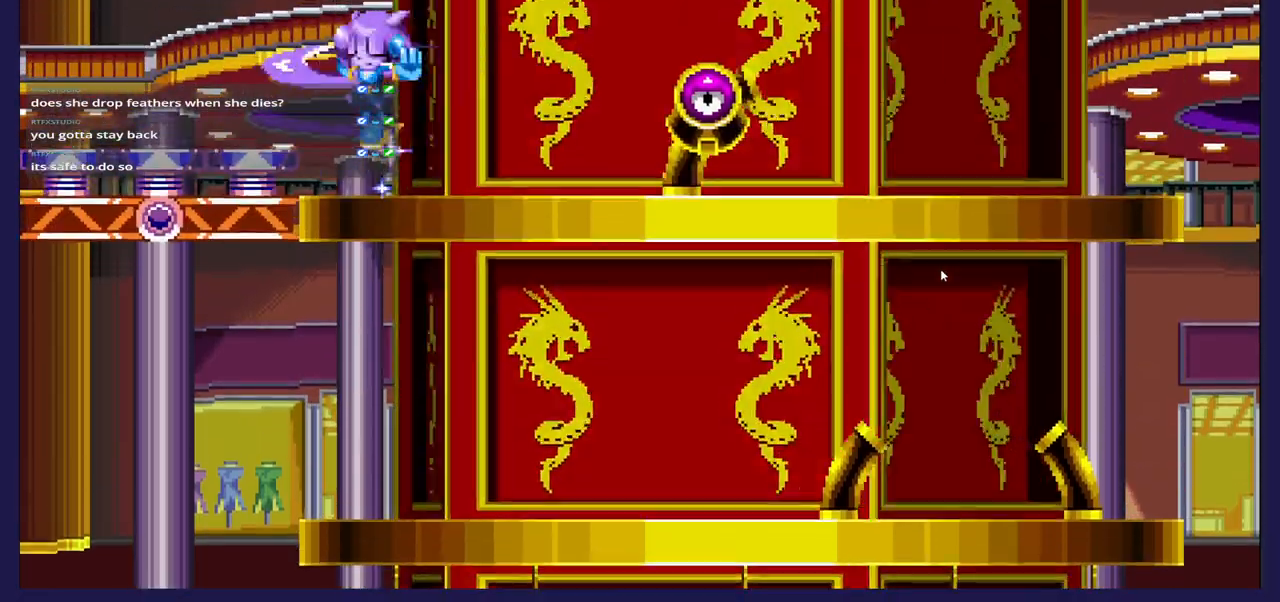
{"buttons": ["DPAD_RIGHT"], "left_stick": "center", "right_stick": "center", "events": [[300, "DPAD_LEFT", "up"], [450, "DPAD_RIGHT", "down"]]}
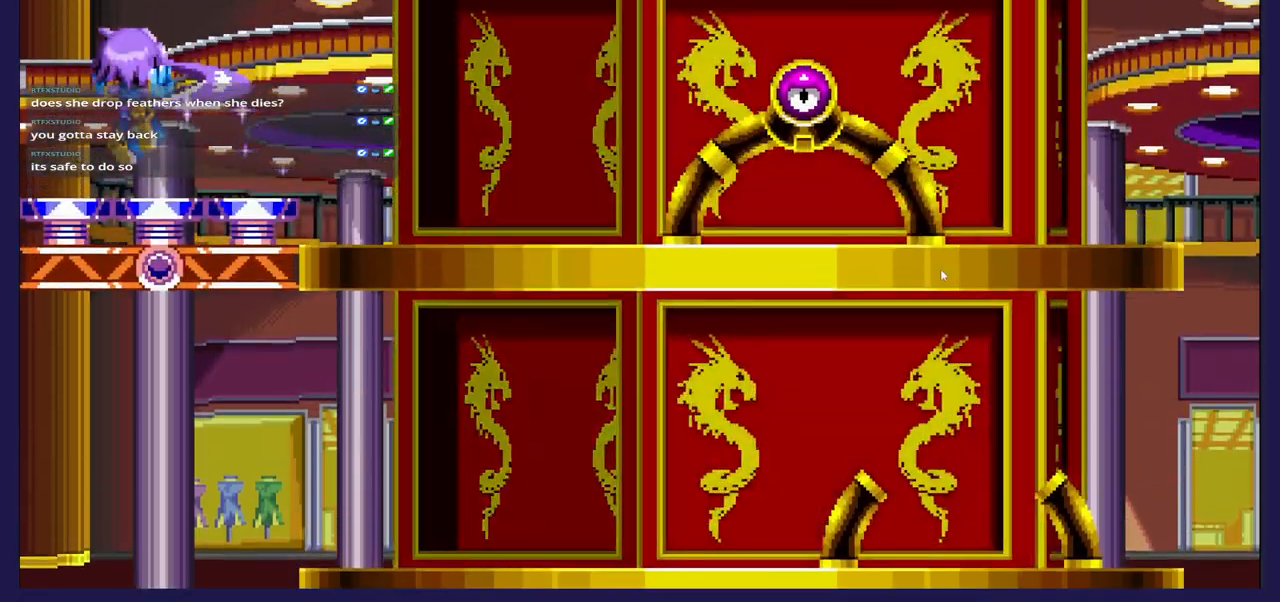
{"buttons": [], "left_stick": "center", "right_stick": "center", "events": [[33, "DPAD_RIGHT", "up"]]}
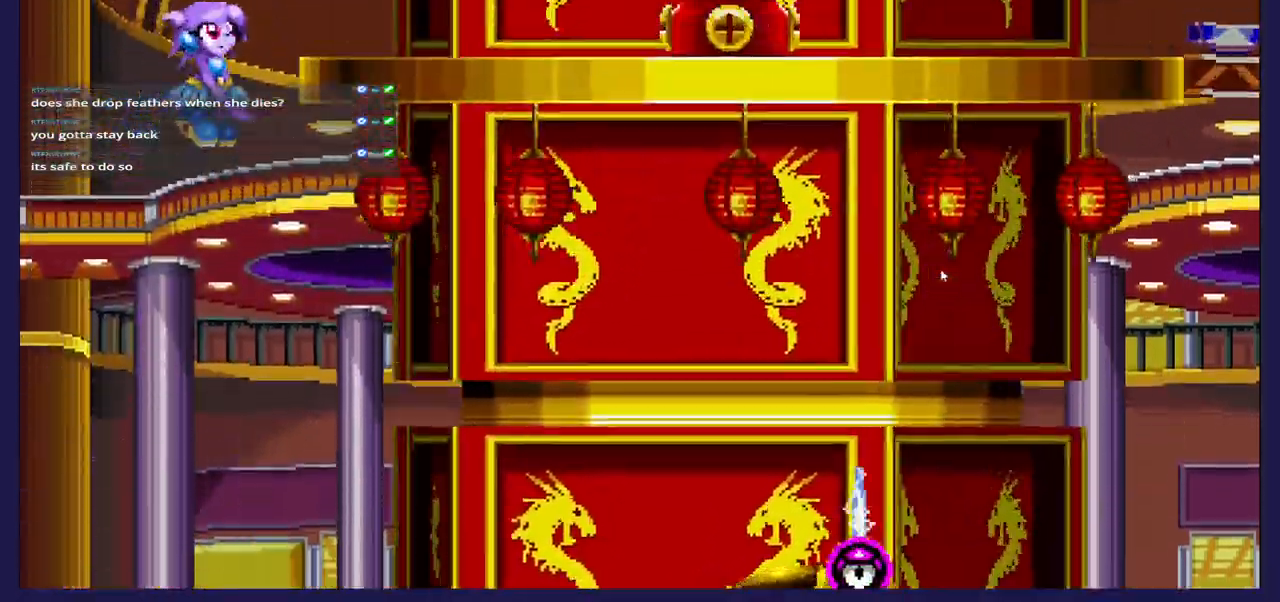
{"buttons": ["DPAD_LEFT"], "left_stick": "center", "right_stick": "center", "events": [[50, "DPAD_RIGHT", "down"], [283, "DPAD_RIGHT", "up"], [417, "DPAD_LEFT", "down"]]}
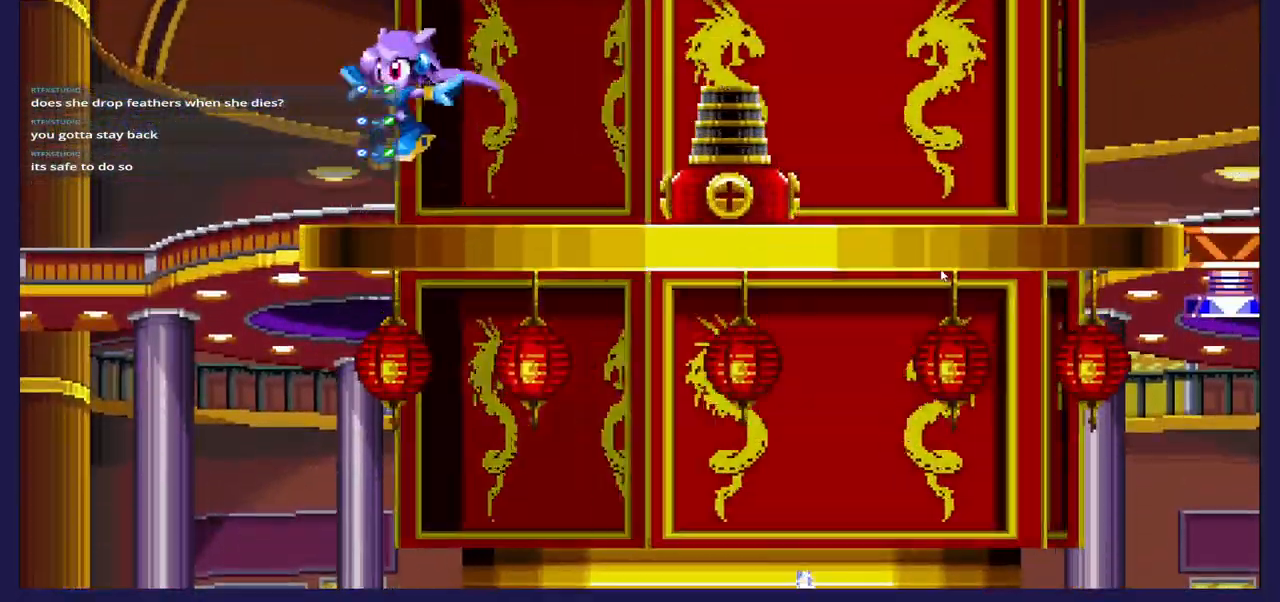
{"buttons": [], "left_stick": "center", "right_stick": "center", "events": [[33, "DPAD_LEFT", "up"]]}
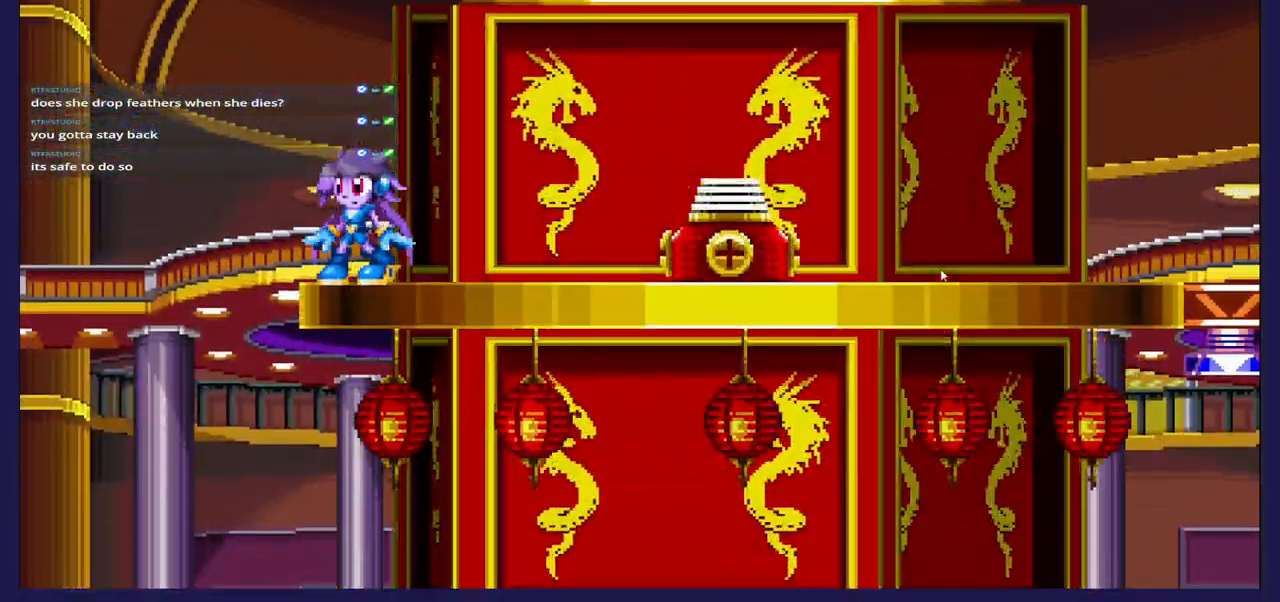
{"buttons": ["A", "DPAD_LEFT"], "left_stick": "center", "right_stick": "center", "events": [[383, "A", "down"], [383, "DPAD_LEFT", "down"]]}
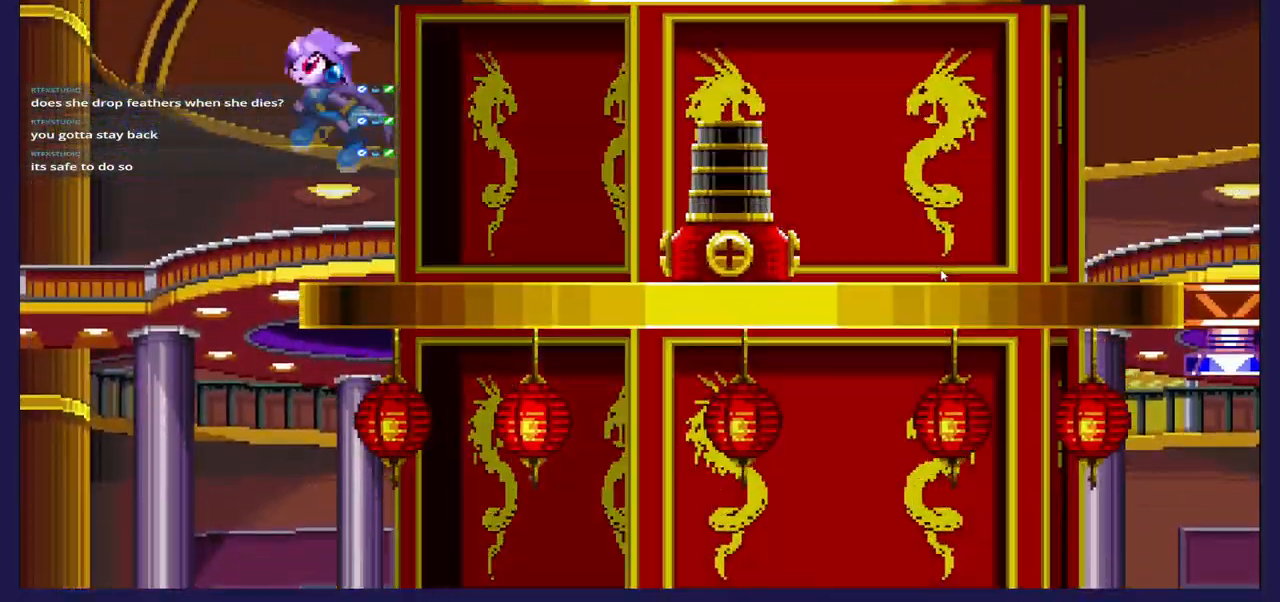
{"buttons": ["DPAD_UP"], "left_stick": "center", "right_stick": "center", "events": [[33, "DPAD_UP", "down"], [83, "A", "up"], [117, "DPAD_LEFT", "up"], [183, "B", "down"], [383, "B", "up"]]}
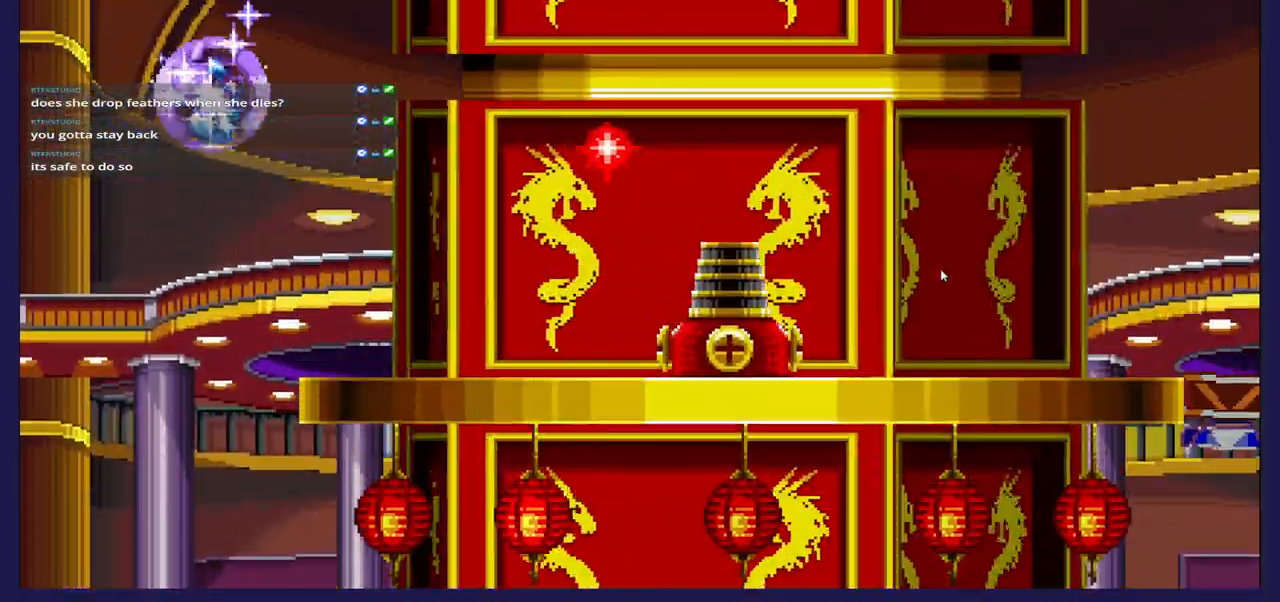
{"buttons": ["DPAD_UP"], "left_stick": "center", "right_stick": "center", "events": []}
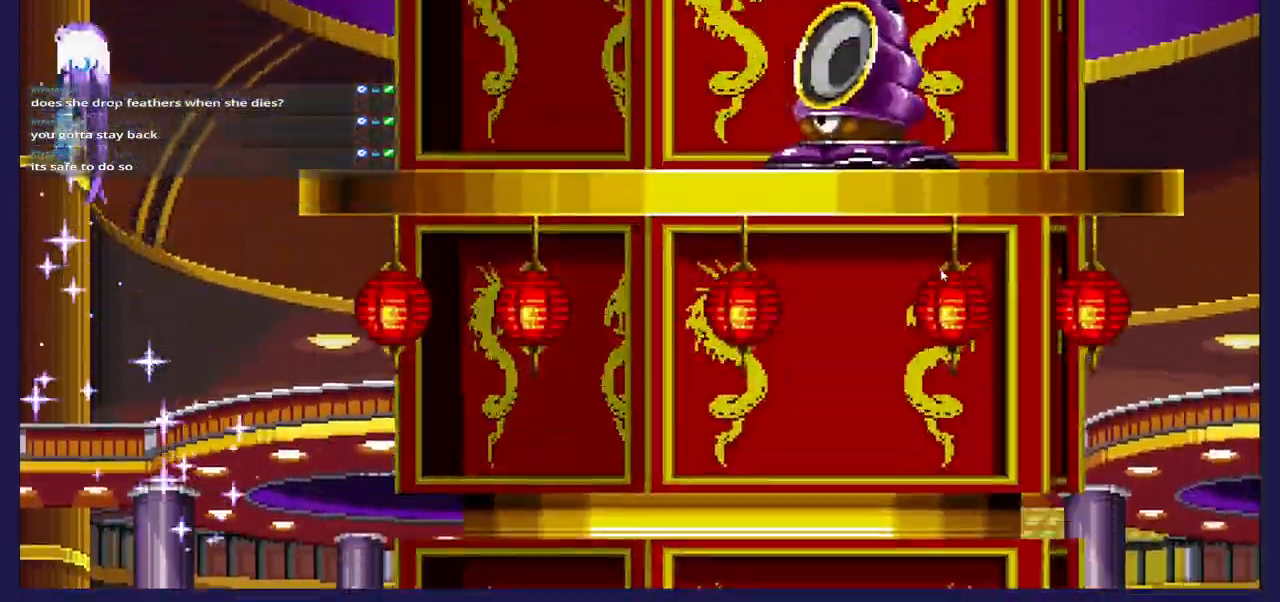
{"buttons": ["DPAD_UP", "DPAD_RIGHT"], "left_stick": "center", "right_stick": "center", "events": [[133, "DPAD_RIGHT", "down"]]}
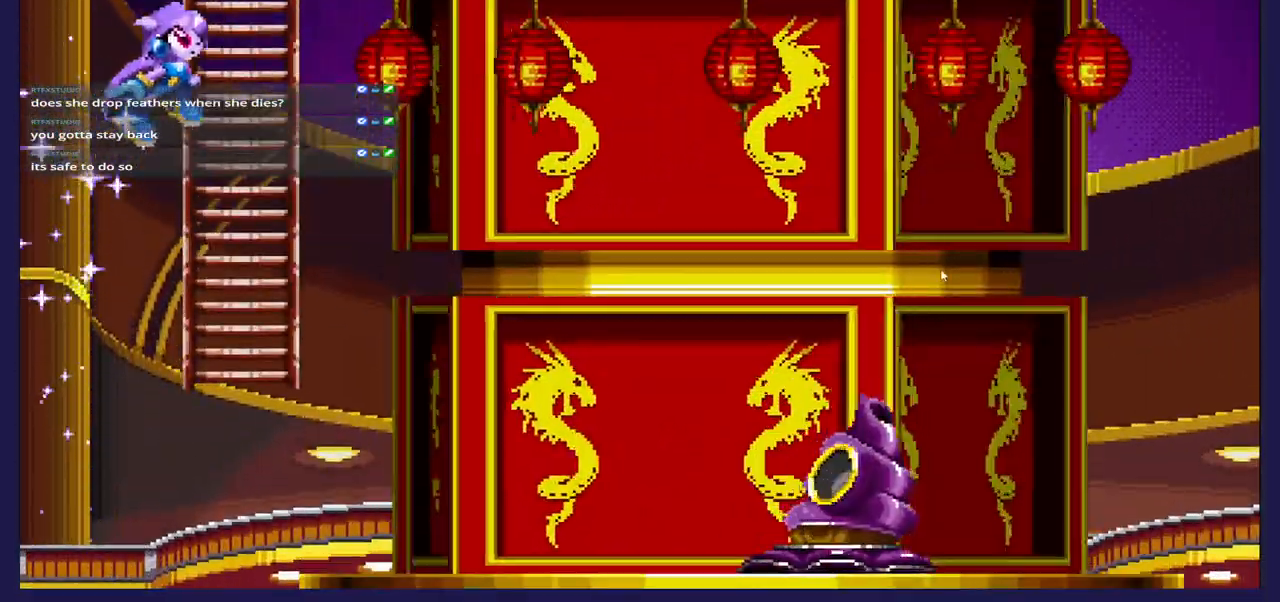
{"buttons": ["DPAD_UP"], "left_stick": "center", "right_stick": "center", "events": [[100, "DPAD_RIGHT", "up"]]}
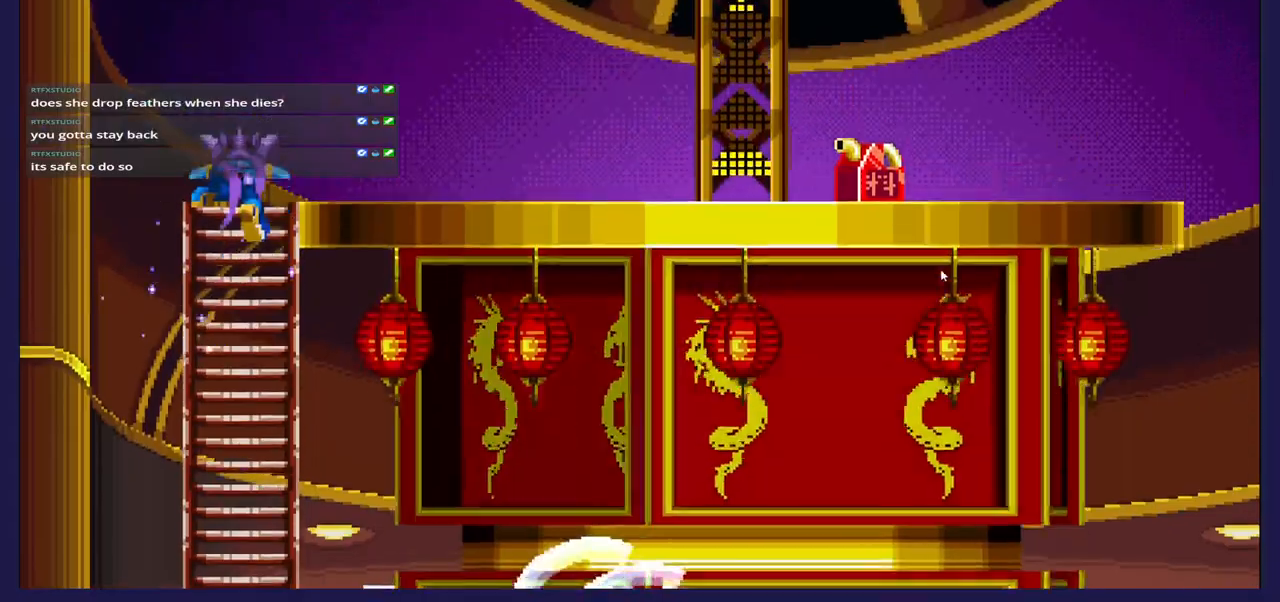
{"buttons": ["DPAD_RIGHT"], "left_stick": "center", "right_stick": "center", "events": [[133, "DPAD_RIGHT", "down"], [133, "DPAD_UP", "up"]]}
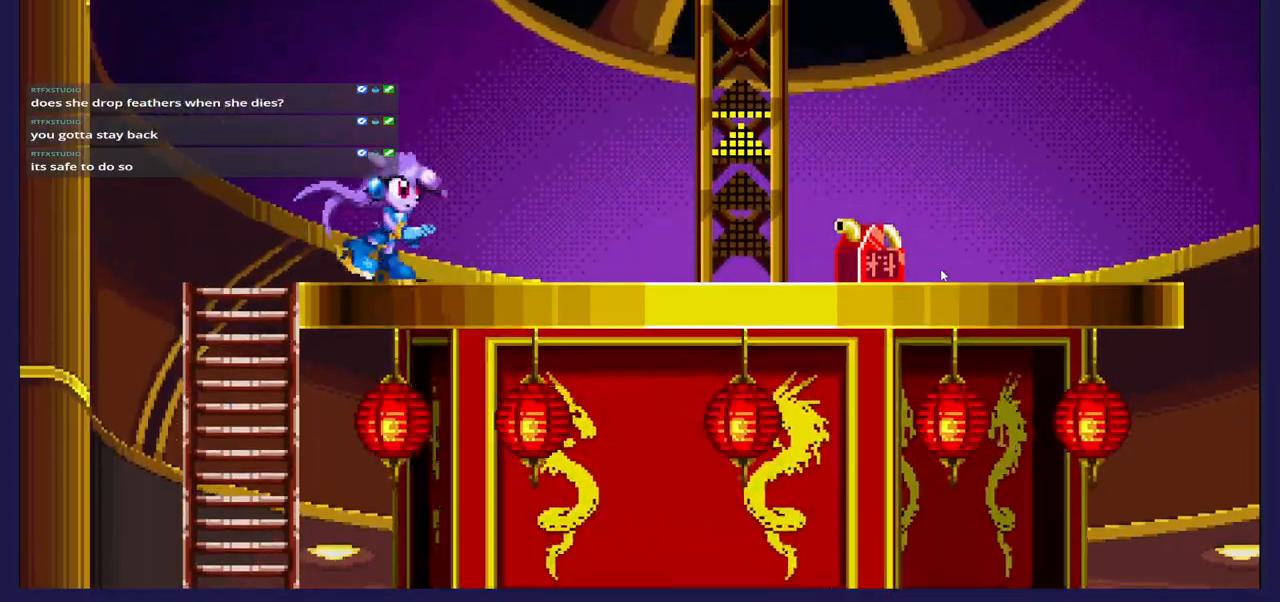
{"buttons": [], "left_stick": "center", "right_stick": "center", "events": [[483, "DPAD_RIGHT", "up"]]}
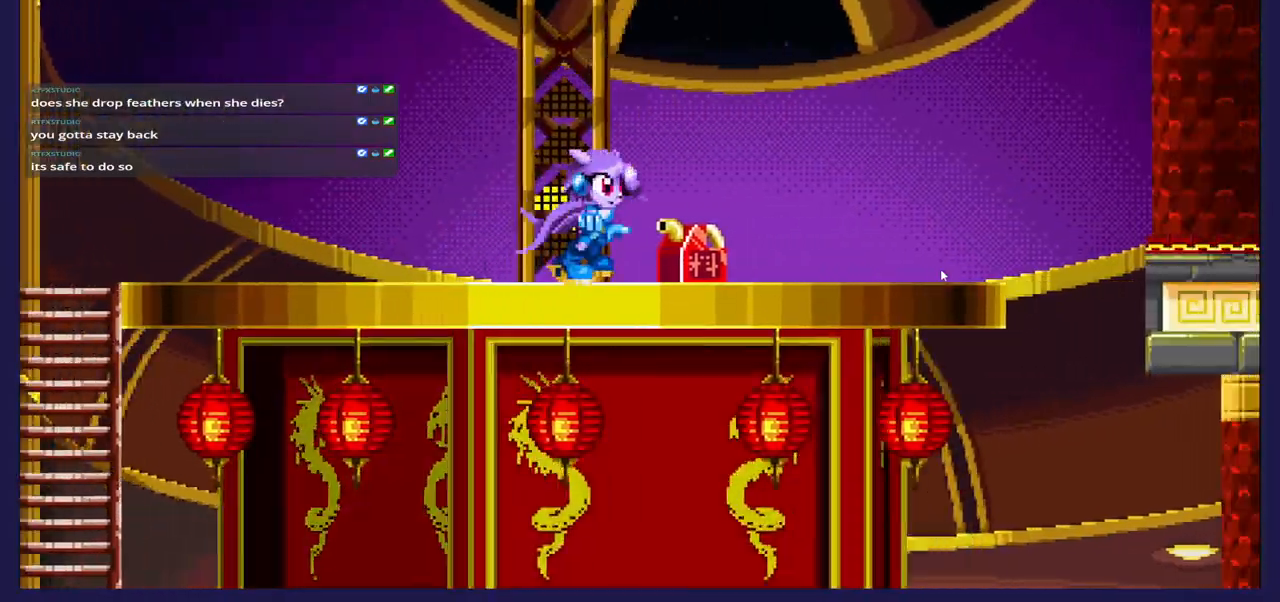
{"buttons": ["DPAD_UP", "DPAD_LEFT"], "left_stick": "center", "right_stick": "center", "events": [[33, "A", "down"], [50, "DPAD_UP", "down"], [83, "DPAD_LEFT", "down"], [217, "A", "up"]]}
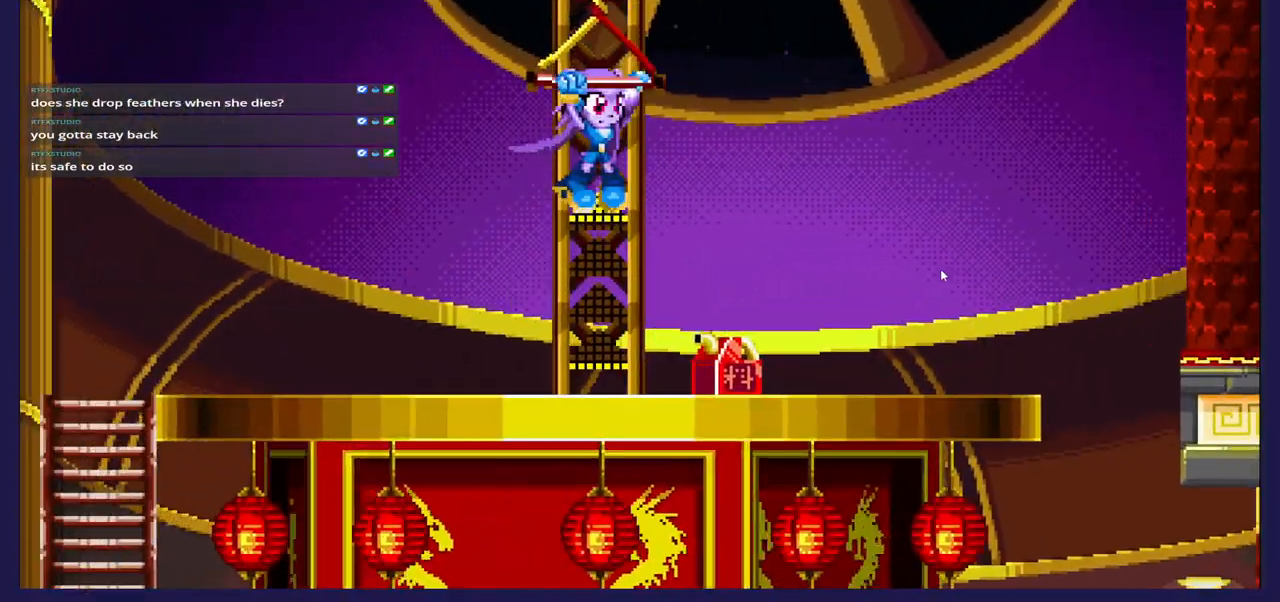
{"buttons": [], "left_stick": "center", "right_stick": "center", "events": [[33, "DPAD_LEFT", "up"], [33, "DPAD_UP", "up"]]}
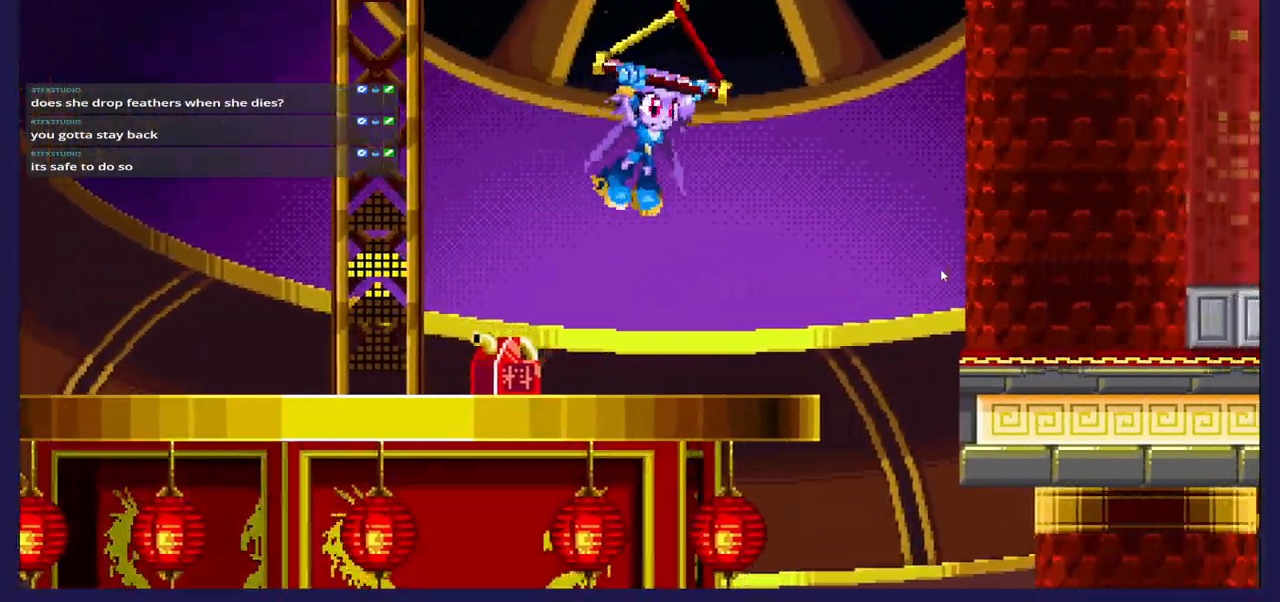
{"buttons": [], "left_stick": "center", "right_stick": "center", "events": []}
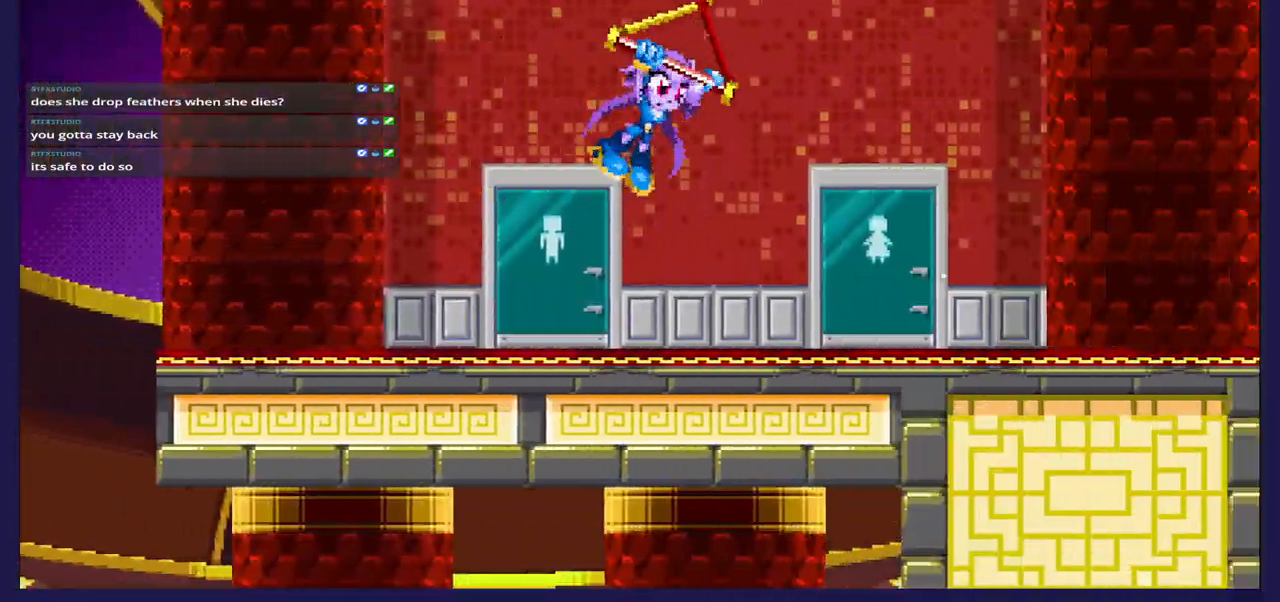
{"buttons": [], "left_stick": "center", "right_stick": "center", "events": []}
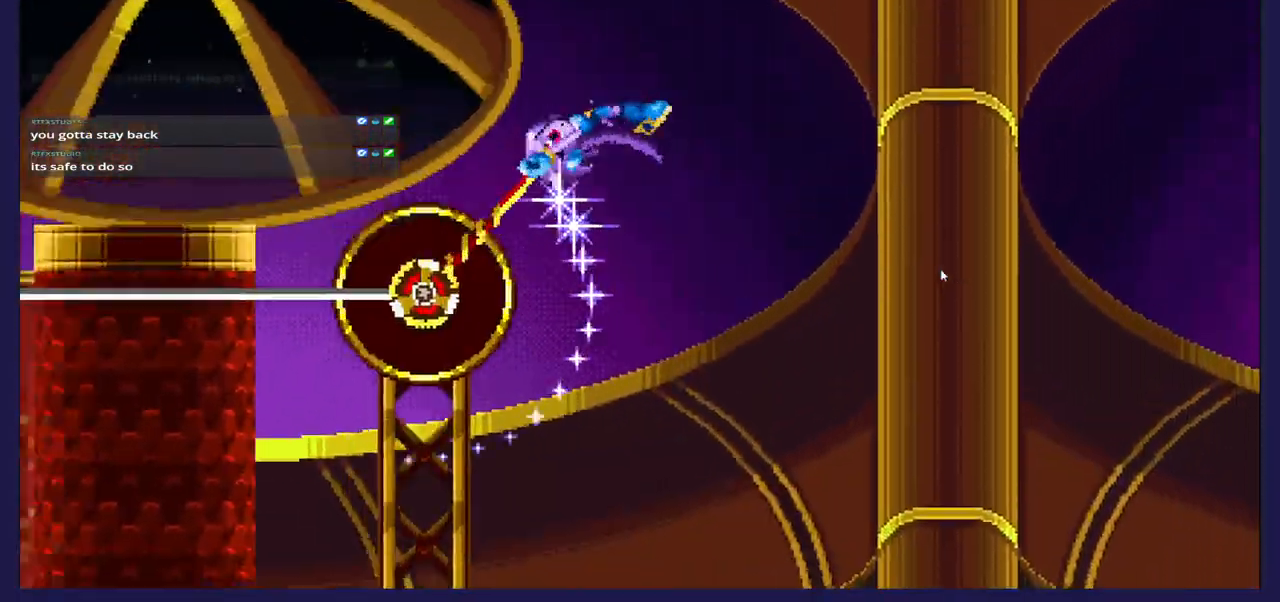
{"buttons": [], "left_stick": "center", "right_stick": "center", "events": []}
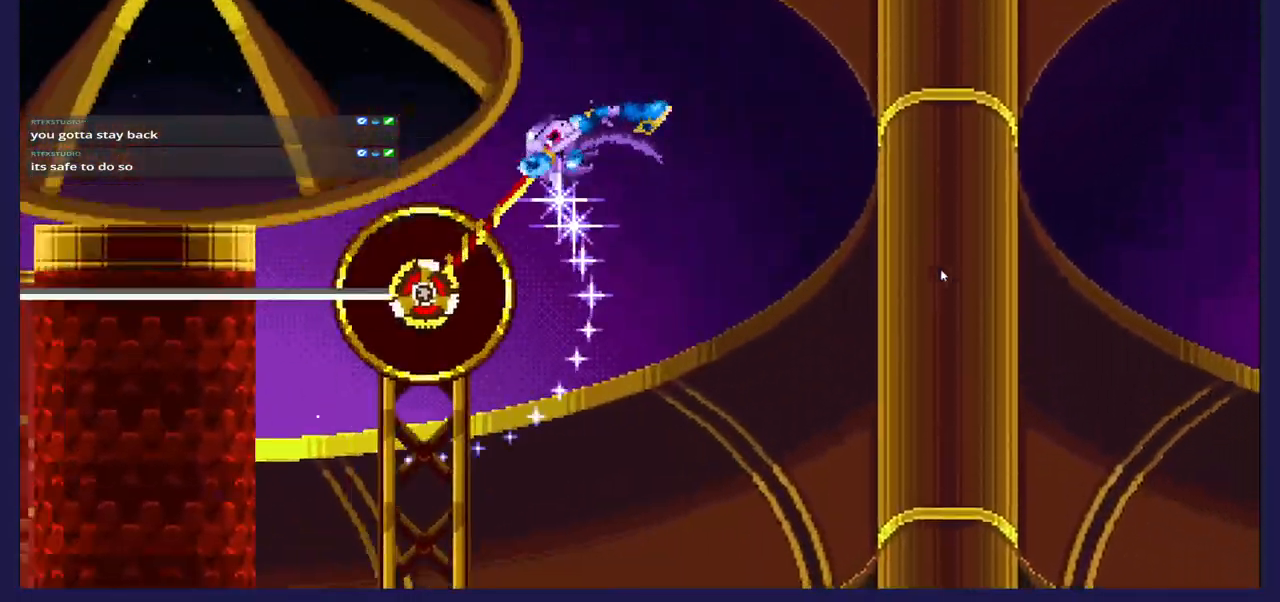
{"buttons": [], "left_stick": "center", "right_stick": "center", "events": []}
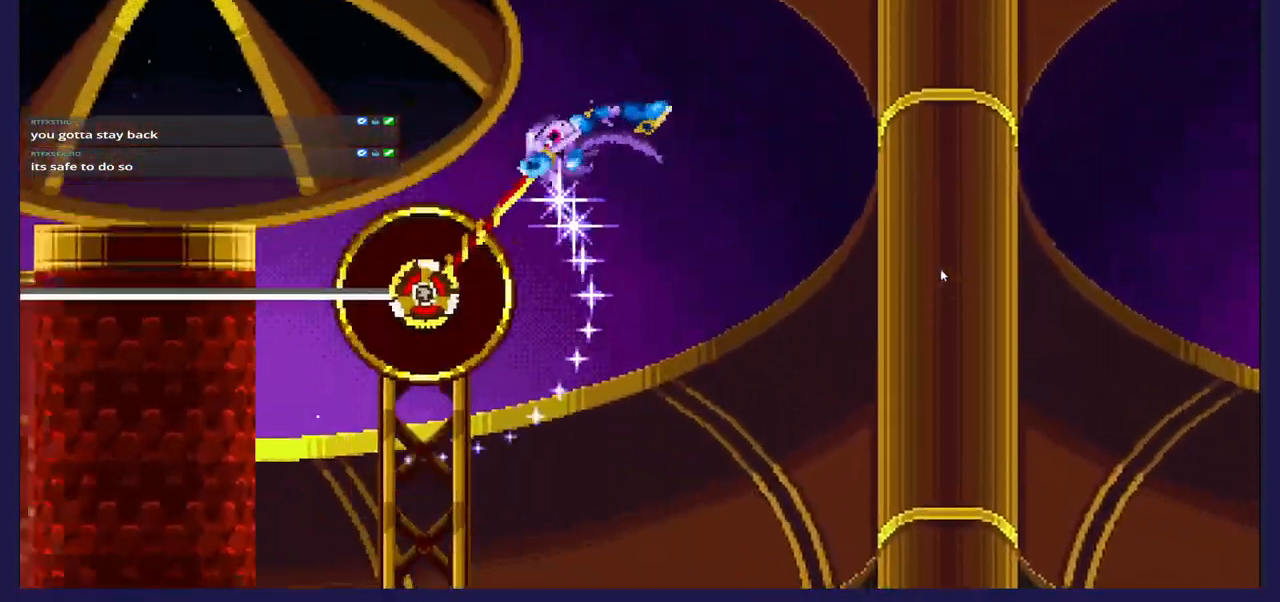
{"buttons": ["DPAD_UP"], "left_stick": "center", "right_stick": "center", "events": [[333, "DPAD_UP", "down"]]}
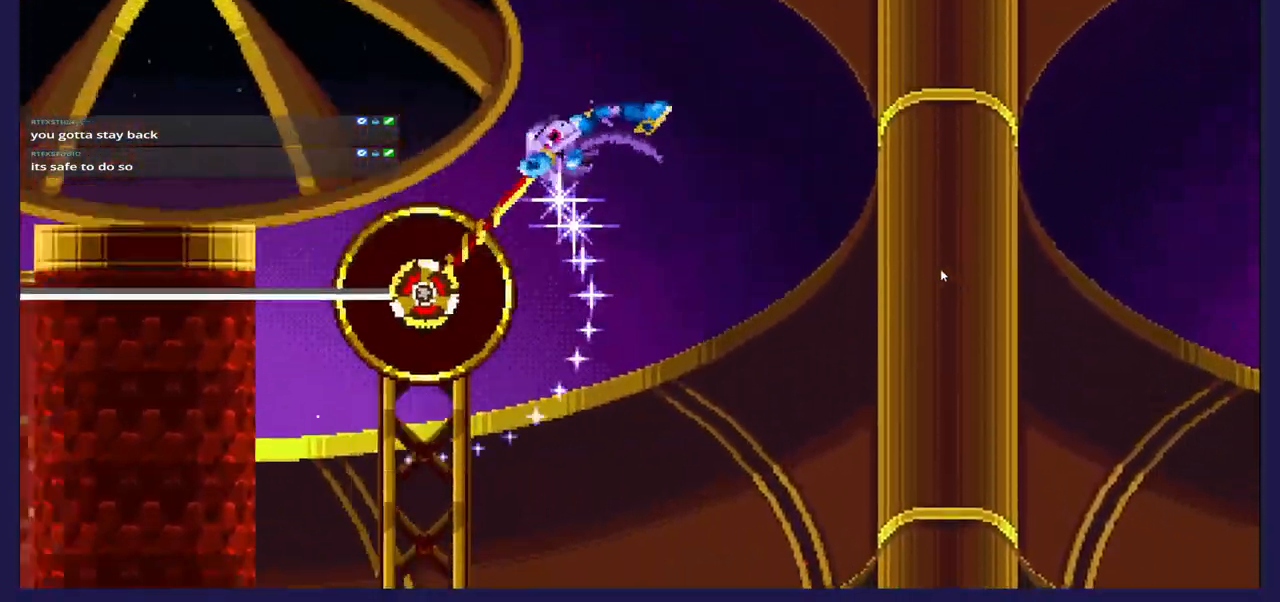
{"buttons": ["DPAD_UP"], "left_stick": "center", "right_stick": "center", "events": []}
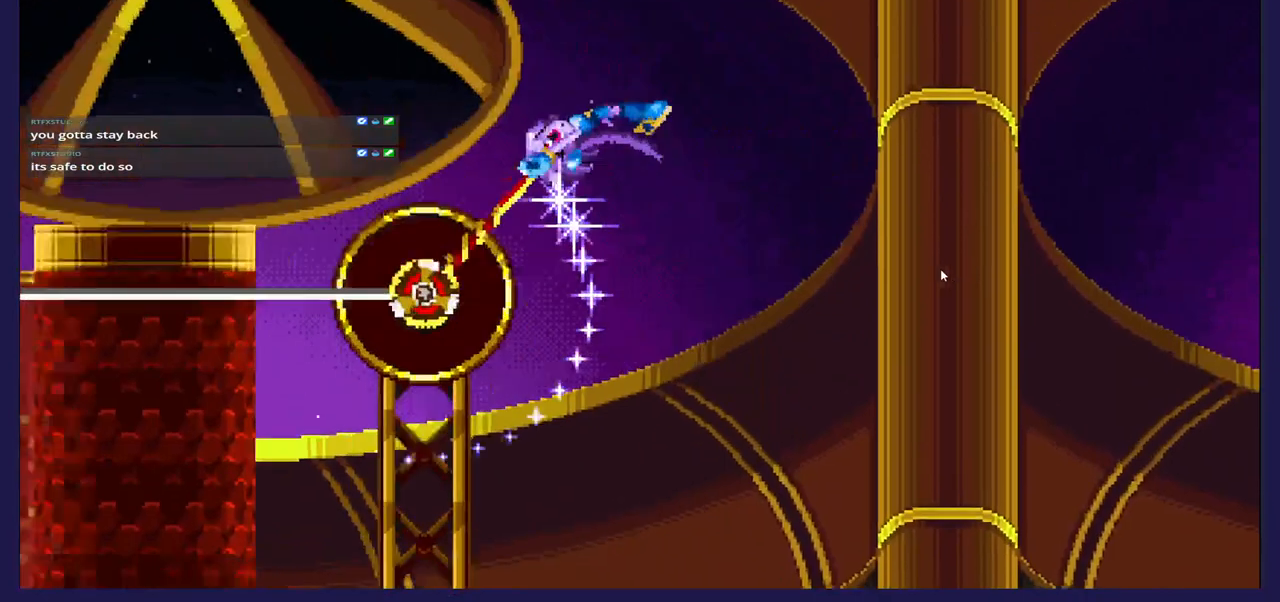
{"buttons": ["A", "DPAD_UP"], "left_stick": "center", "right_stick": "center", "events": [[383, "A", "down"]]}
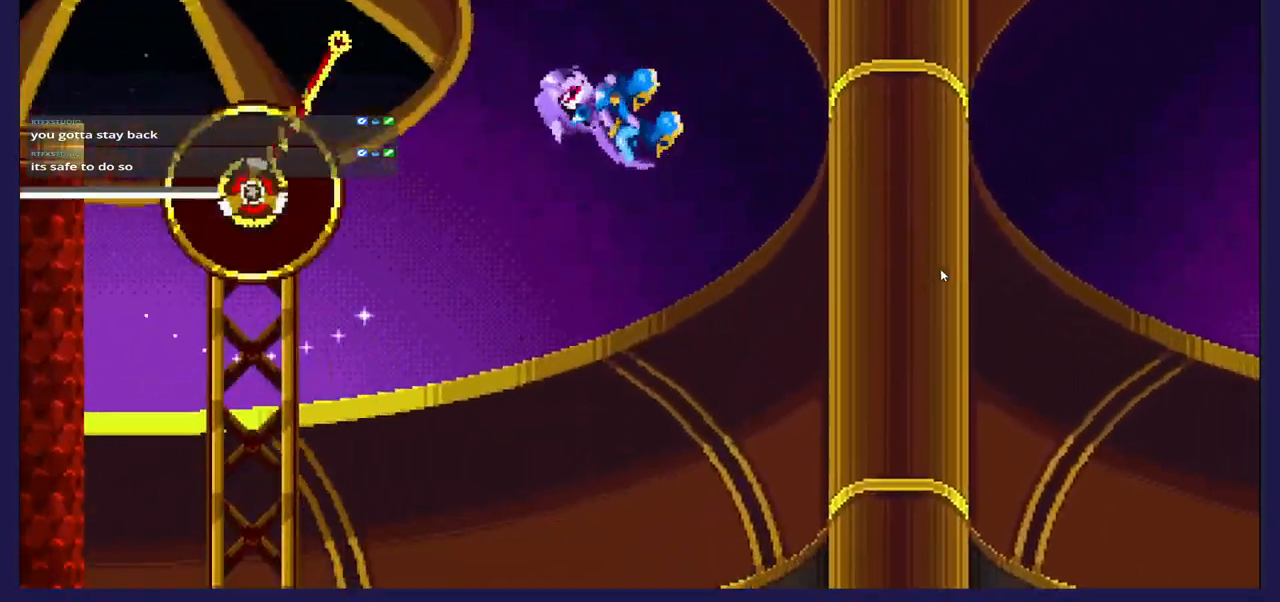
{"buttons": ["DPAD_UP", "DPAD_RIGHT"], "left_stick": "center", "right_stick": "center", "events": [[83, "A", "up"], [200, "DPAD_RIGHT", "down"]]}
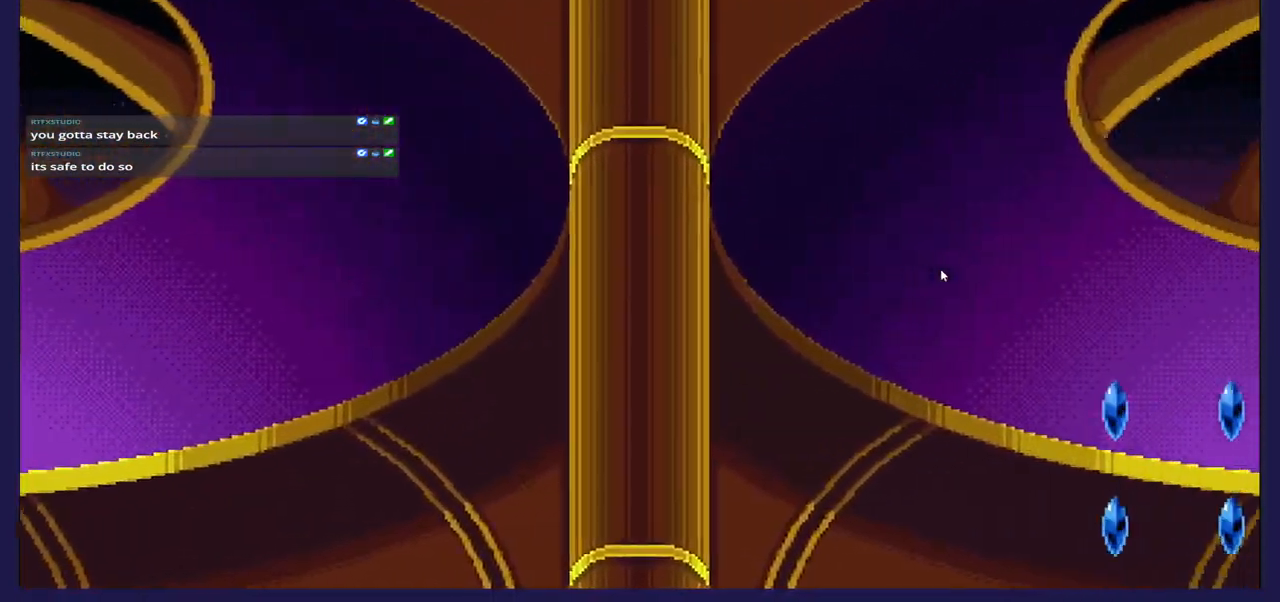
{"buttons": ["DPAD_UP", "DPAD_RIGHT"], "left_stick": "center", "right_stick": "center", "events": []}
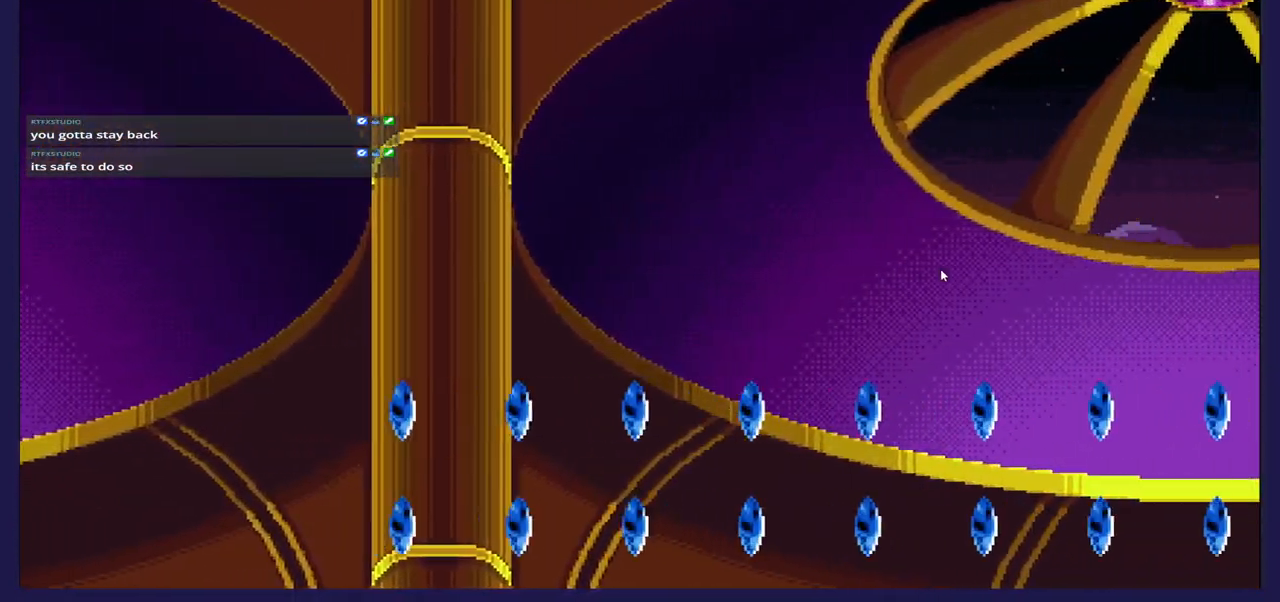
{"buttons": ["B", "DPAD_UP", "DPAD_RIGHT"], "left_stick": "center", "right_stick": "center", "events": [[350, "B", "down"]]}
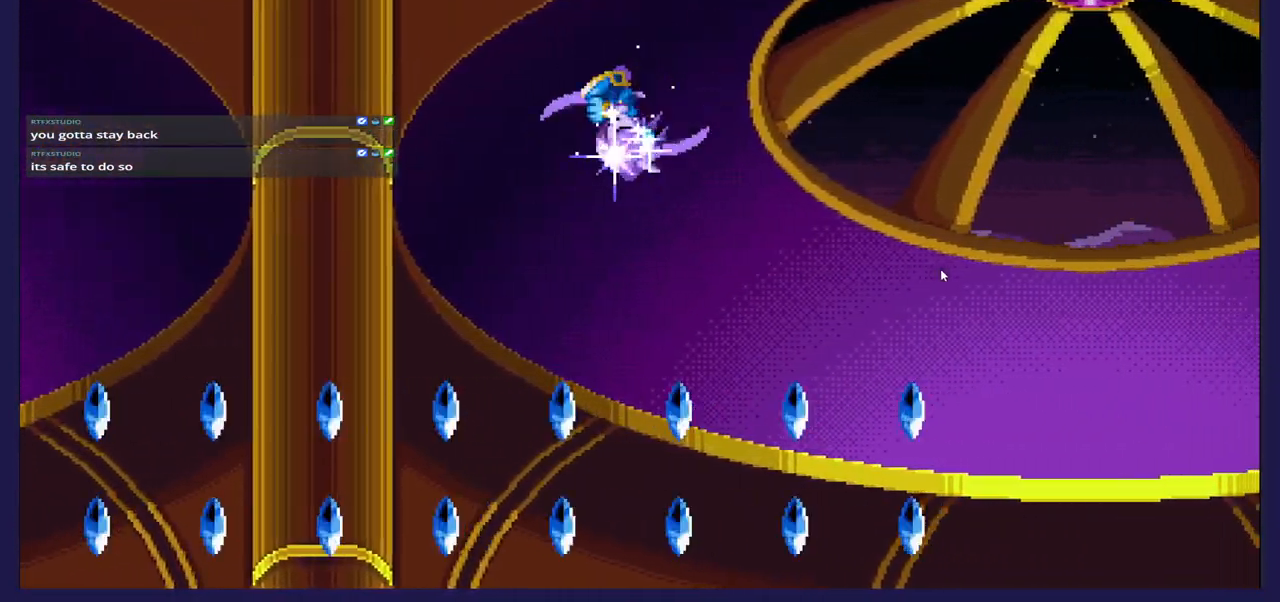
{"buttons": ["DPAD_RIGHT"], "left_stick": "center", "right_stick": "center", "events": [[50, "B", "up"], [200, "DPAD_UP", "up"]]}
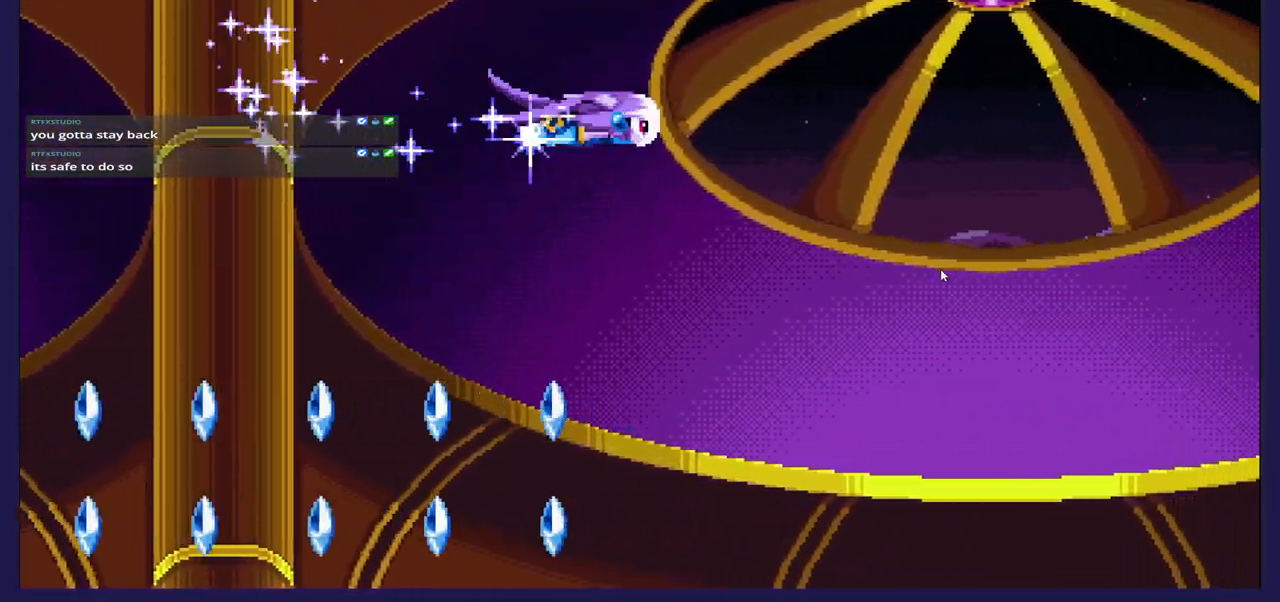
{"buttons": ["DPAD_RIGHT"], "left_stick": "center", "right_stick": "center", "events": []}
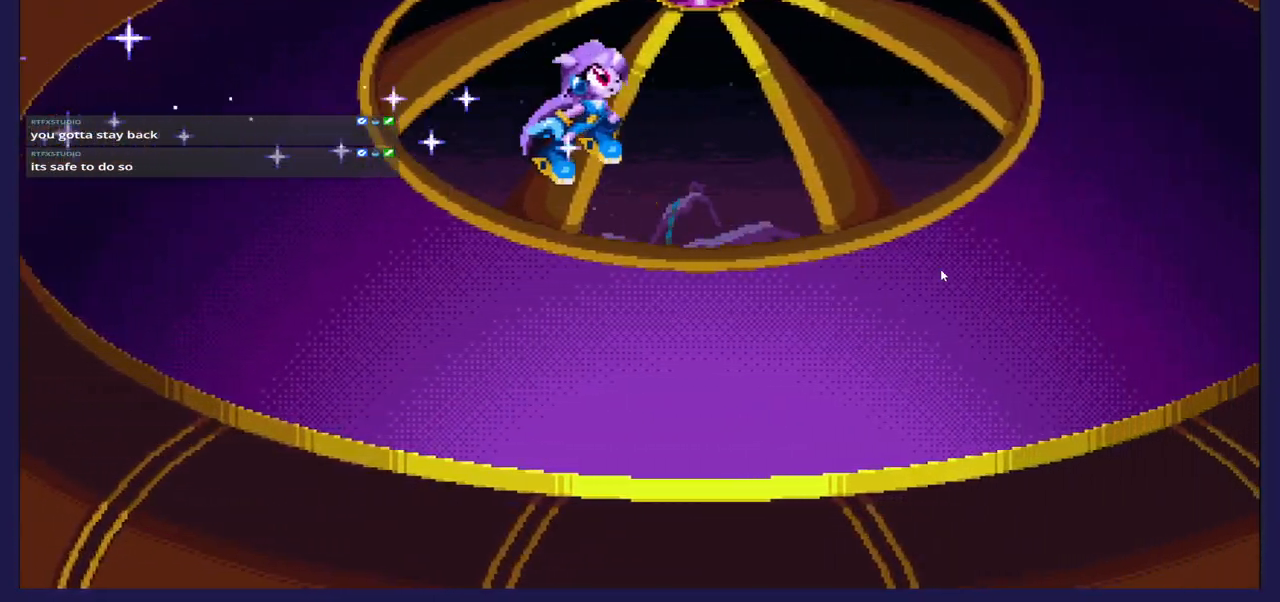
{"buttons": ["DPAD_RIGHT"], "left_stick": "center", "right_stick": "center", "events": []}
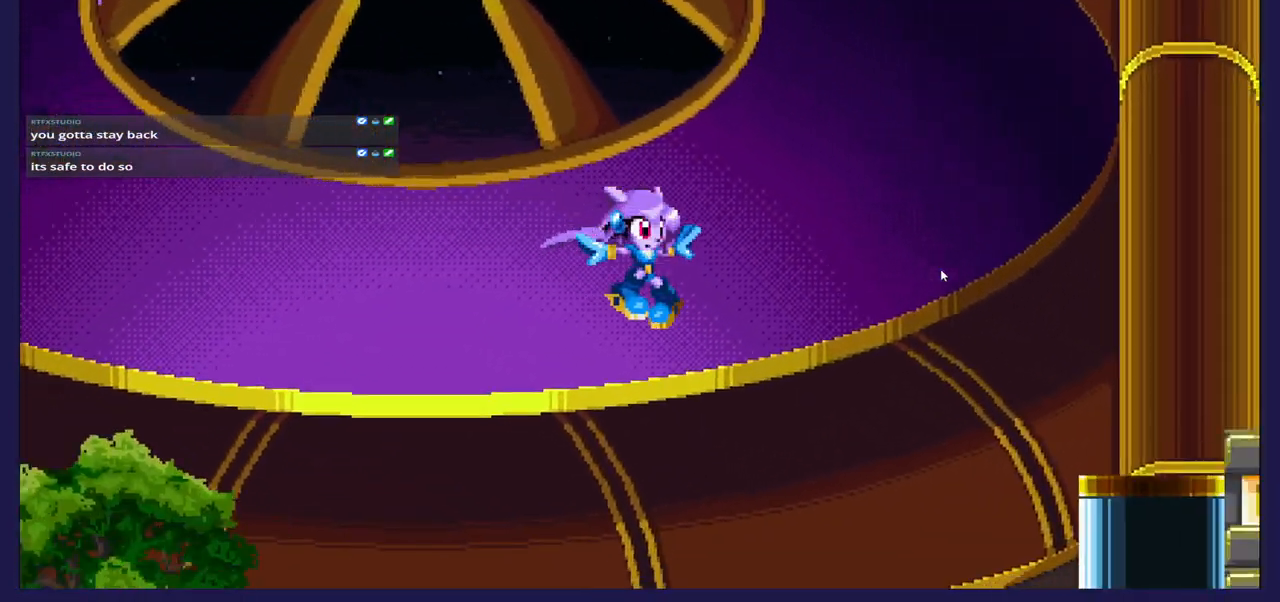
{"buttons": ["DPAD_UP", "DPAD_RIGHT"], "left_stick": "center", "right_stick": "center", "events": [[100, "A", "down"], [217, "DPAD_UP", "down"], [433, "A", "up"]]}